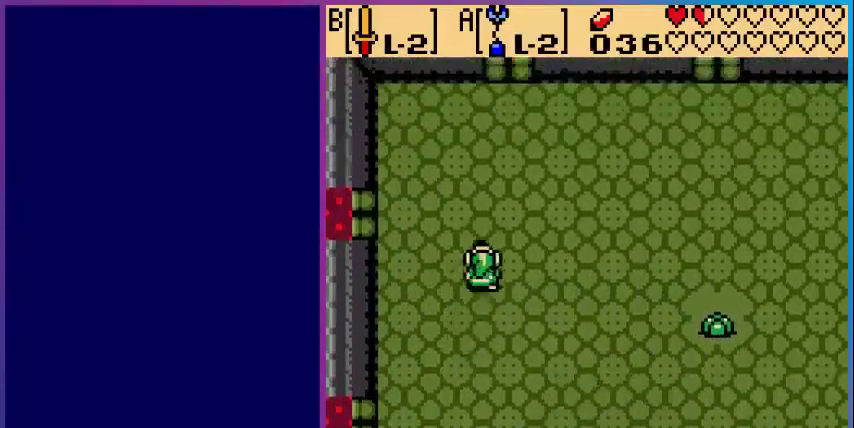
Gameplay with a controller (Nintendo layout); each line is a JSON object with the inputs held at the frame after it. "events" lists button and stick changes between this image and that frame as [ms after this image, input, new state], when the widget could be followed in between. Not read: L3 R3.
{"buttons": ["DPAD_RIGHT"], "events": [[400, "DPAD_UP", "up"]]}
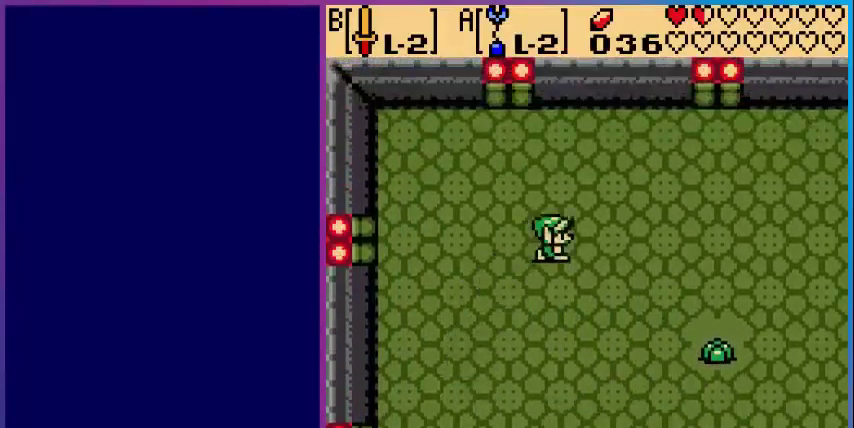
{"buttons": ["DPAD_RIGHT"], "events": []}
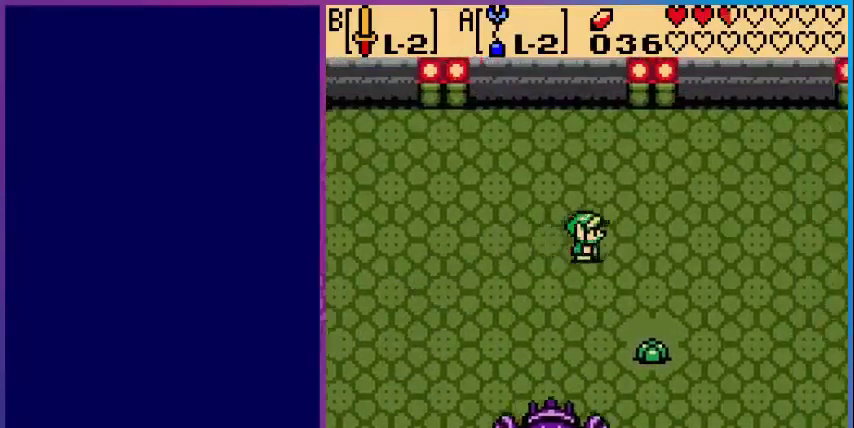
{"buttons": ["DPAD_RIGHT"], "events": []}
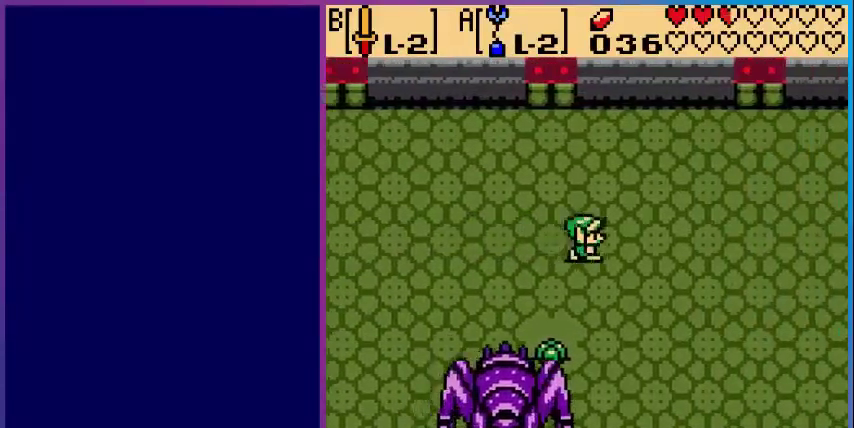
{"buttons": ["DPAD_RIGHT"], "events": []}
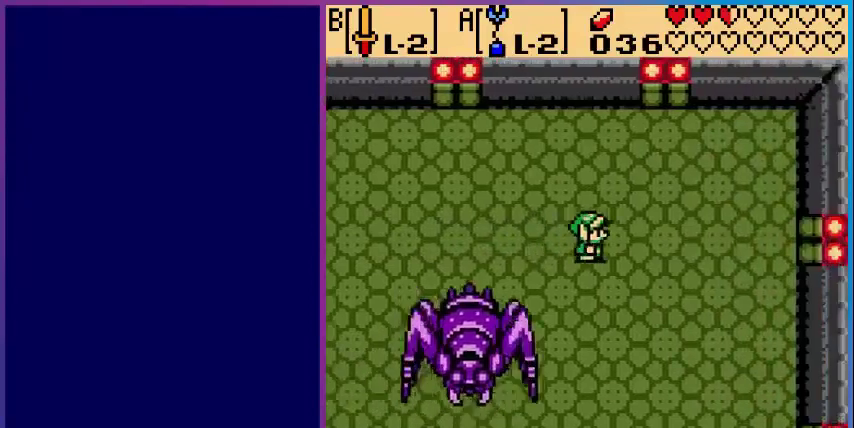
{"buttons": ["DPAD_RIGHT"], "events": []}
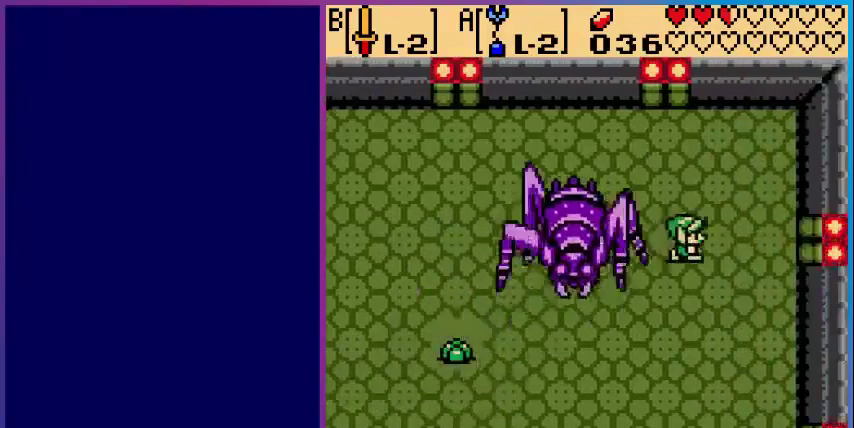
{"buttons": ["B"], "events": [[280, "DPAD_LEFT", "down"], [280, "DPAD_RIGHT", "up"], [440, "B", "down"], [480, "DPAD_LEFT", "up"]]}
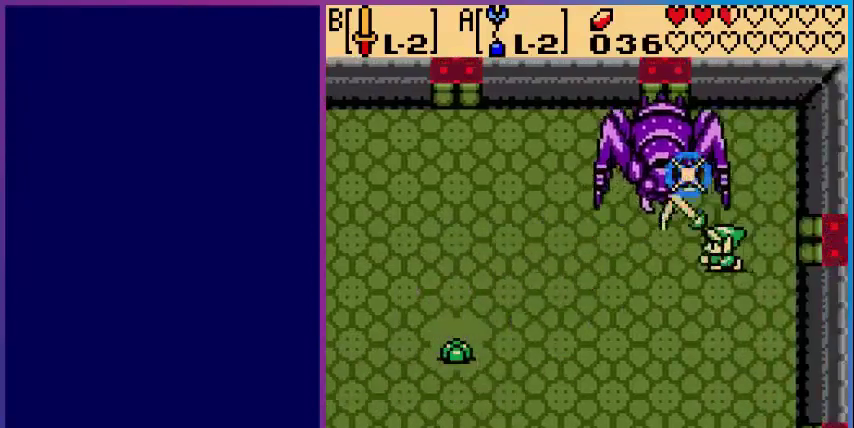
{"buttons": ["DPAD_DOWN"], "events": [[80, "B", "up"], [400, "DPAD_DOWN", "down"]]}
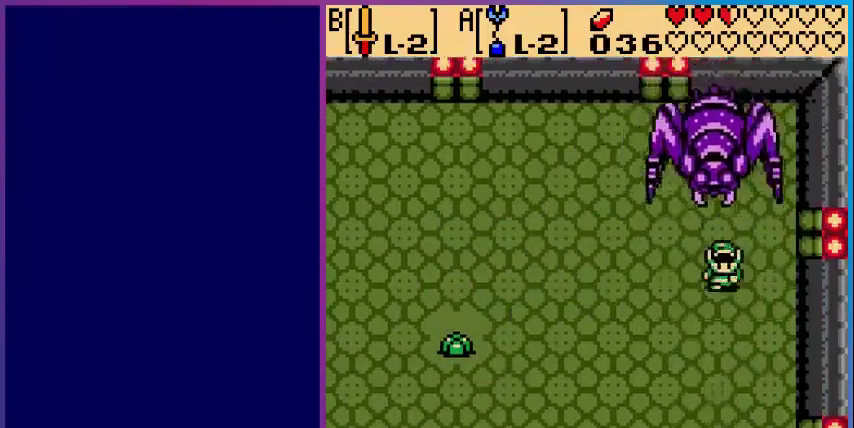
{"buttons": ["DPAD_DOWN"], "events": []}
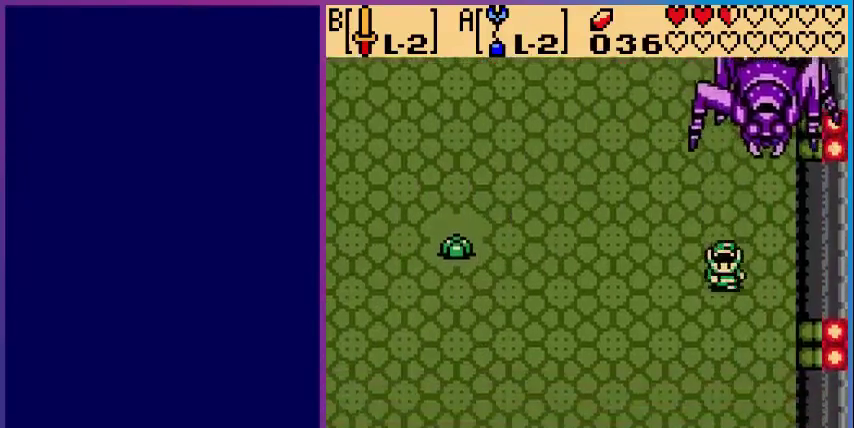
{"buttons": ["DPAD_DOWN"], "events": [[160, "DPAD_LEFT", "down"], [200, "DPAD_LEFT", "up"]]}
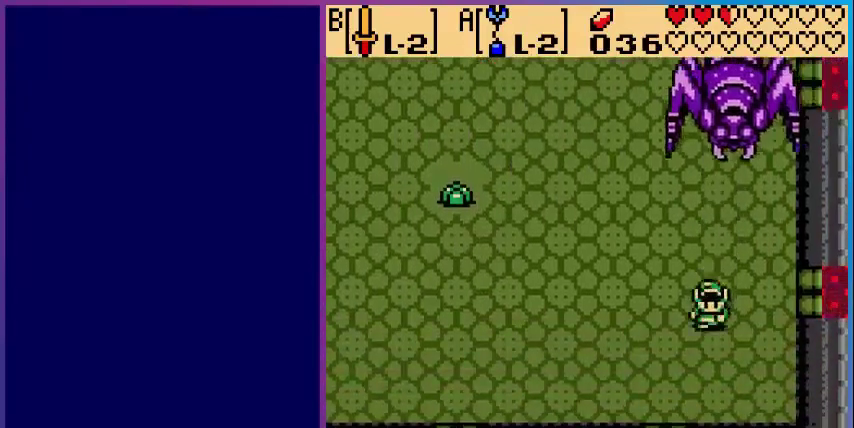
{"buttons": ["DPAD_LEFT"], "events": [[280, "DPAD_DOWN", "up"], [280, "DPAD_LEFT", "down"]]}
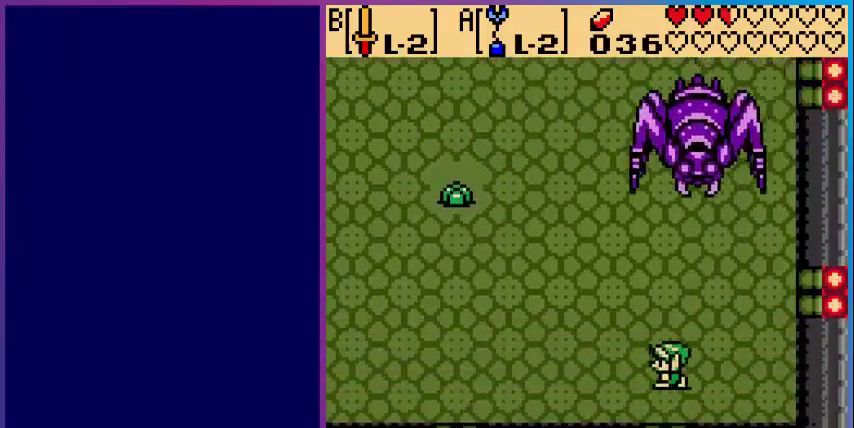
{"buttons": ["DPAD_LEFT"], "events": []}
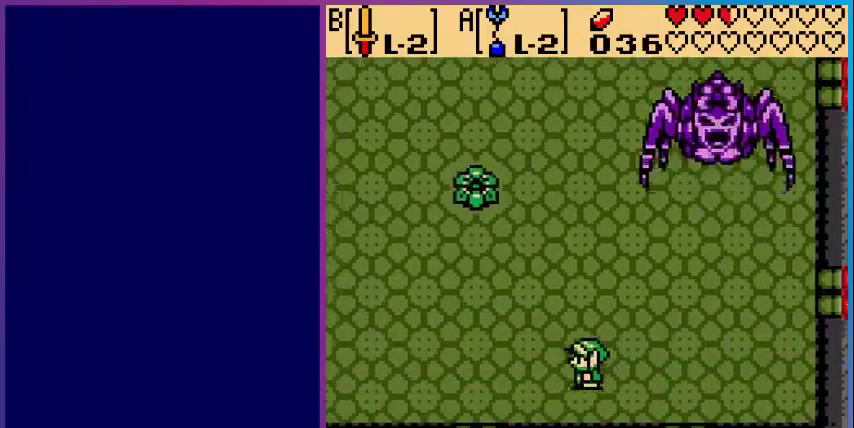
{"buttons": ["DPAD_RIGHT"], "events": [[40, "DPAD_LEFT", "up"], [80, "DPAD_LEFT", "down"], [200, "DPAD_LEFT", "up"], [240, "DPAD_LEFT", "down"], [360, "DPAD_LEFT", "up"], [440, "DPAD_RIGHT", "down"]]}
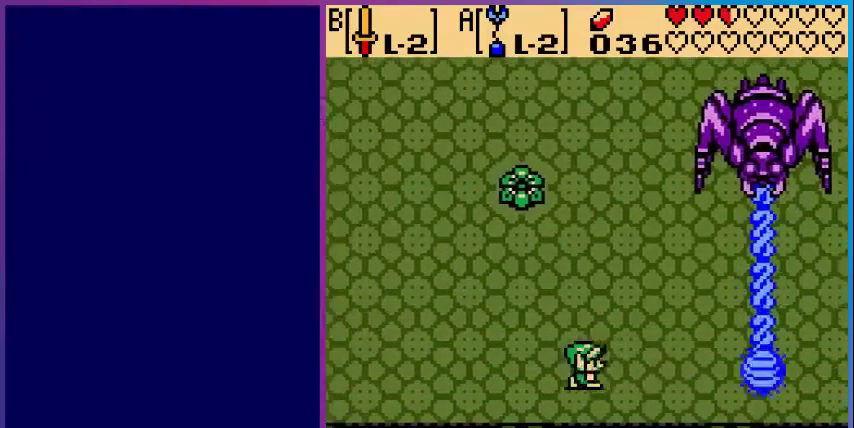
{"buttons": ["DPAD_RIGHT"], "events": []}
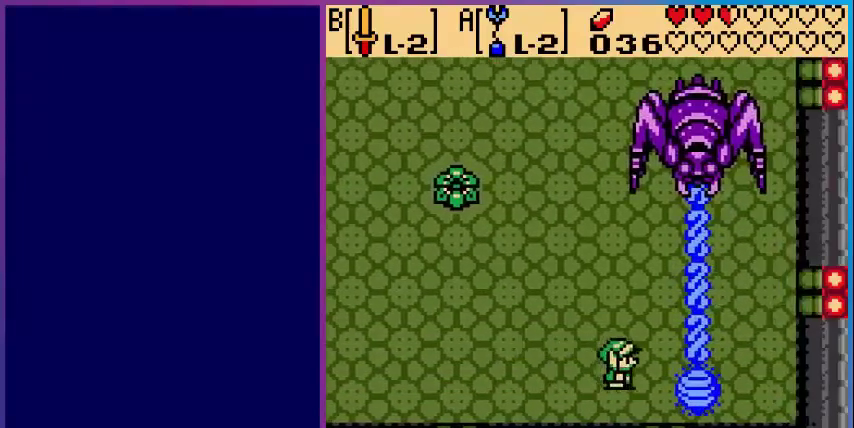
{"buttons": [], "events": [[40, "B", "down"], [160, "B", "up"], [160, "DPAD_RIGHT", "up"], [280, "B", "down"], [400, "B", "up"]]}
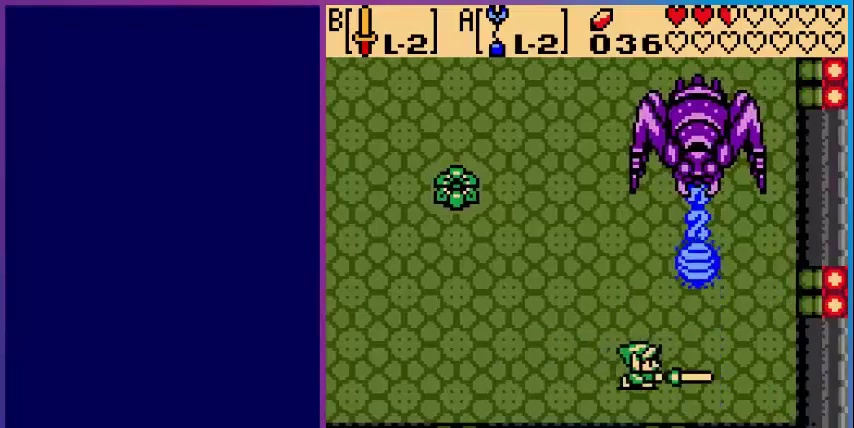
{"buttons": ["DPAD_LEFT"], "events": [[40, "B", "down"], [160, "B", "up"], [280, "DPAD_LEFT", "down"]]}
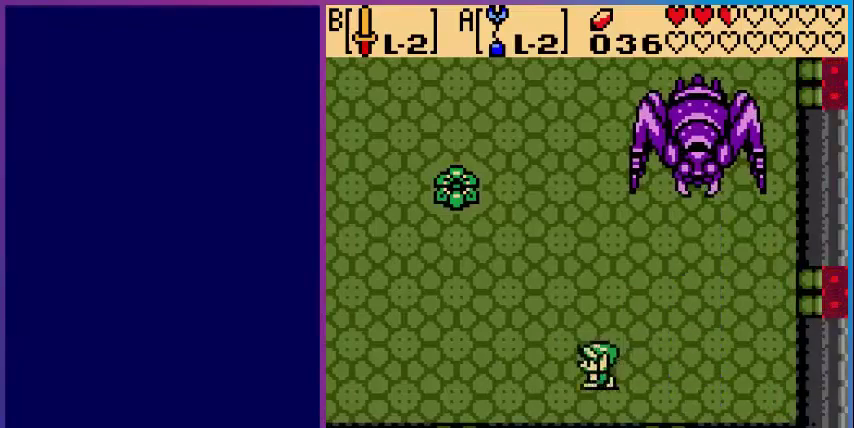
{"buttons": ["DPAD_UP", "DPAD_LEFT"], "events": [[280, "DPAD_UP", "down"]]}
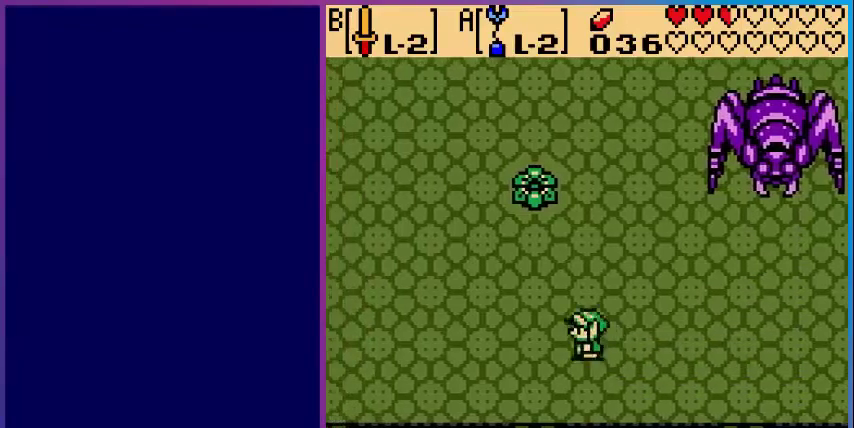
{"buttons": ["B", "DPAD_UP"], "events": [[240, "DPAD_LEFT", "up"], [480, "B", "down"]]}
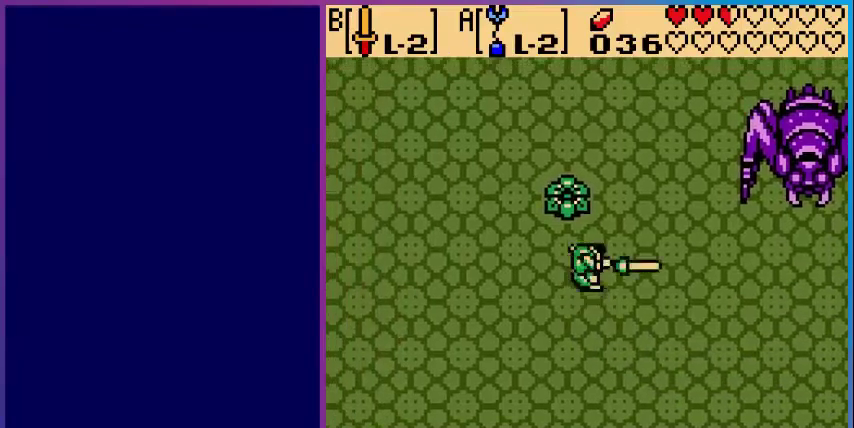
{"buttons": ["DPAD_UP"], "events": [[40, "DPAD_UP", "up"], [80, "DPAD_UP", "down"], [120, "B", "up"], [160, "DPAD_LEFT", "down"], [160, "DPAD_UP", "up"], [320, "DPAD_UP", "down"], [360, "DPAD_LEFT", "up"]]}
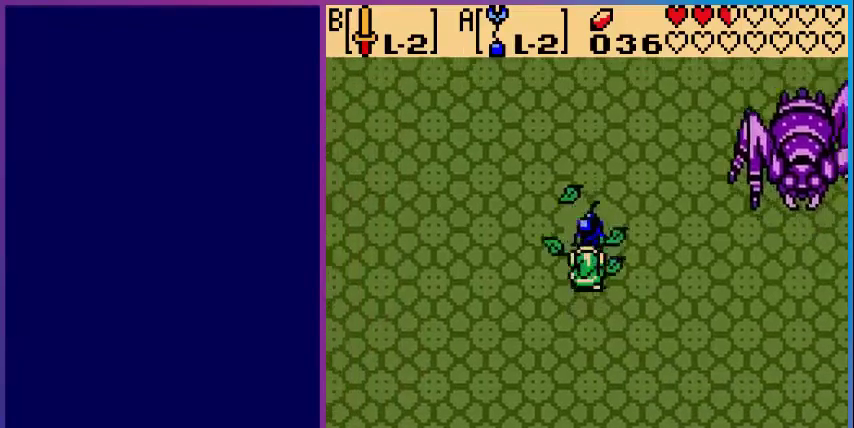
{"buttons": ["DPAD_DOWN"], "events": [[200, "DPAD_LEFT", "down"], [200, "DPAD_UP", "up"], [280, "DPAD_DOWN", "down"], [480, "DPAD_LEFT", "up"]]}
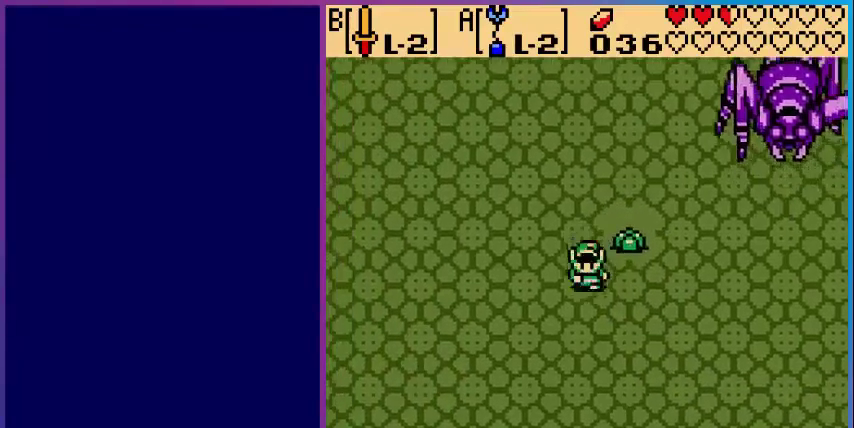
{"buttons": ["DPAD_DOWN"], "events": []}
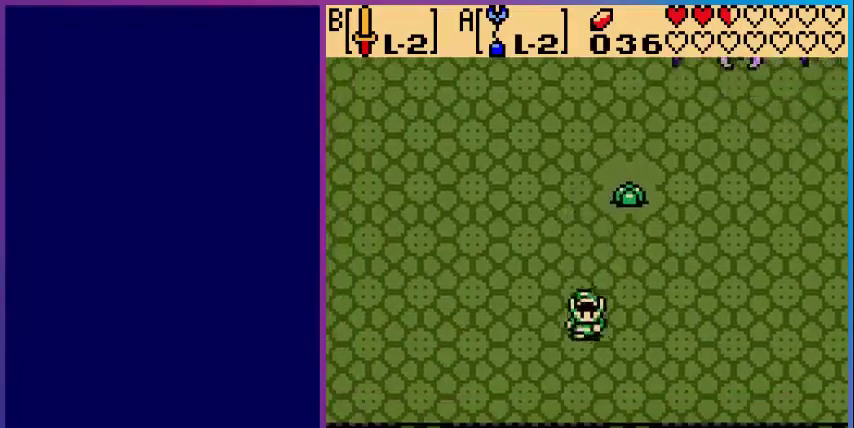
{"buttons": ["DPAD_RIGHT"], "events": [[40, "DPAD_RIGHT", "down"], [200, "DPAD_DOWN", "up"]]}
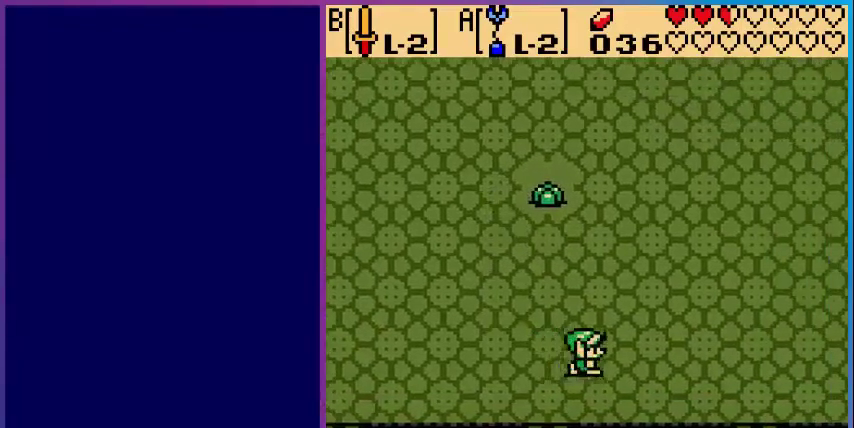
{"buttons": ["DPAD_LEFT"], "events": [[200, "DPAD_RIGHT", "up"], [280, "DPAD_LEFT", "down"]]}
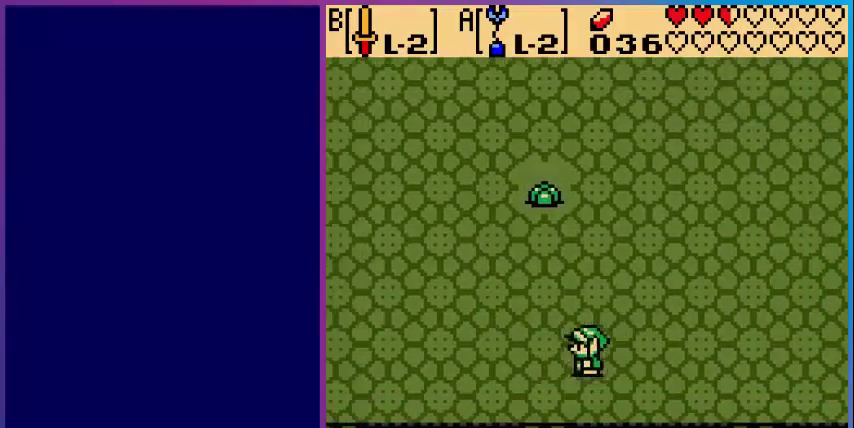
{"buttons": ["DPAD_LEFT"], "events": [[40, "DPAD_UP", "down"], [80, "DPAD_LEFT", "up"], [200, "DPAD_LEFT", "down"], [320, "DPAD_LEFT", "up"], [400, "DPAD_LEFT", "down"], [400, "DPAD_UP", "up"]]}
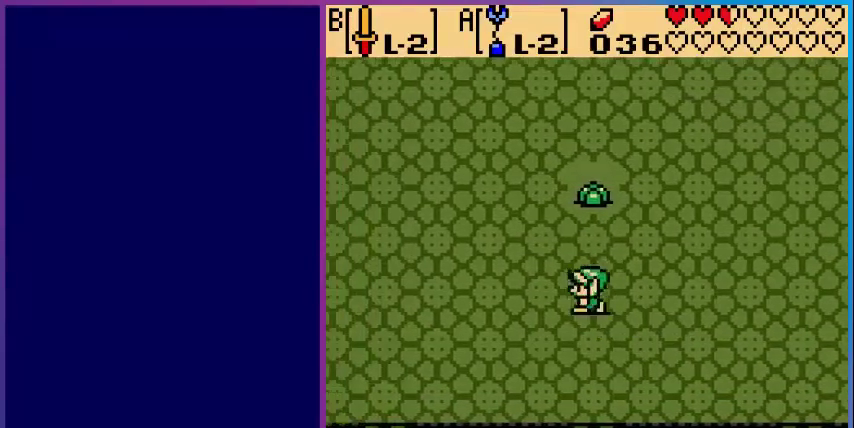
{"buttons": ["DPAD_LEFT"], "events": [[120, "DPAD_UP", "down"], [160, "DPAD_LEFT", "up"], [280, "DPAD_LEFT", "down"], [360, "DPAD_UP", "up"]]}
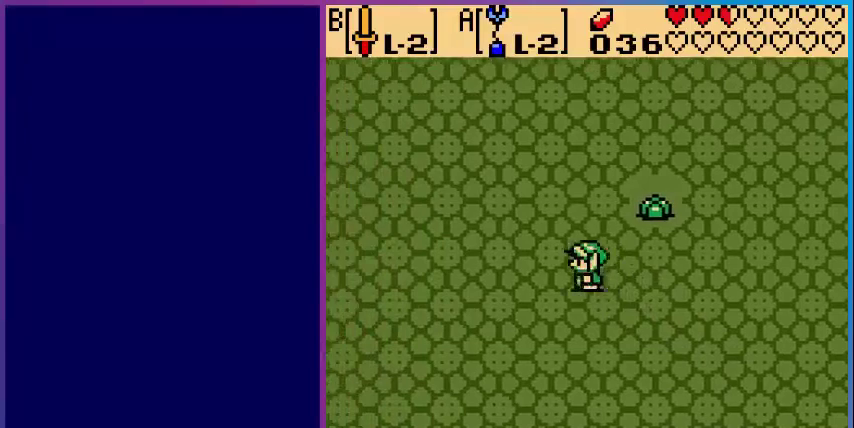
{"buttons": ["DPAD_LEFT"], "events": []}
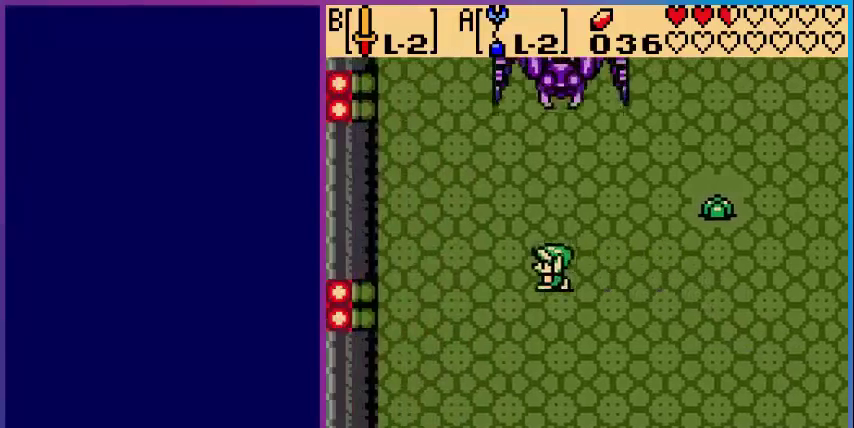
{"buttons": ["DPAD_LEFT"], "events": []}
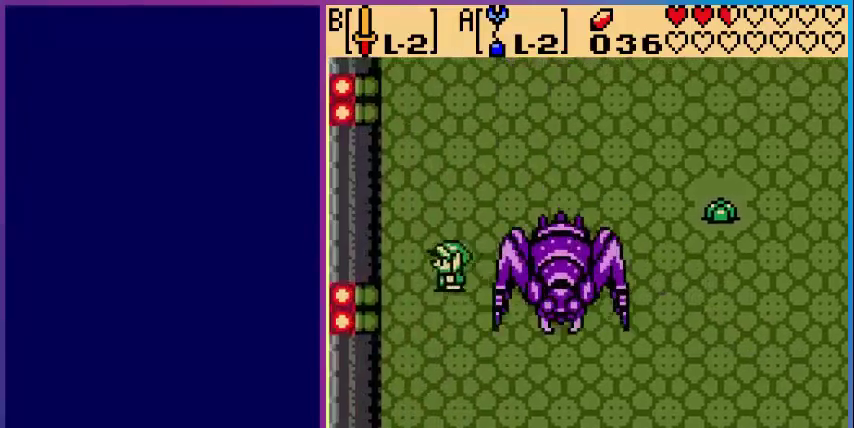
{"buttons": ["DPAD_DOWN"], "events": [[200, "DPAD_DOWN", "down"], [240, "DPAD_LEFT", "up"]]}
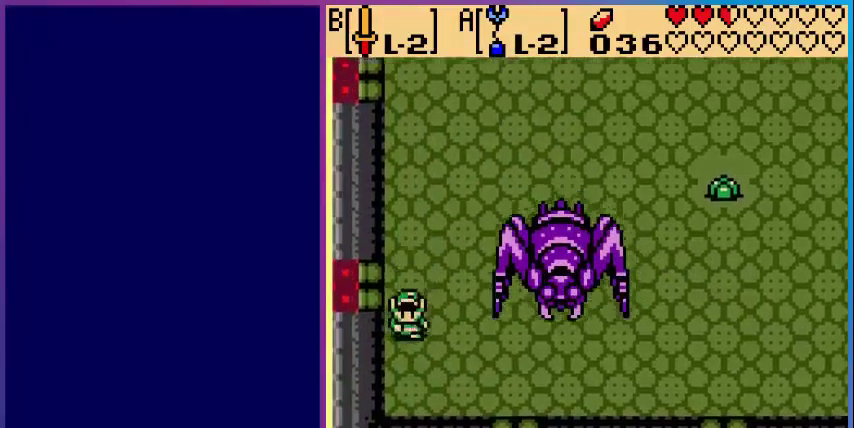
{"buttons": ["DPAD_RIGHT"], "events": [[320, "DPAD_RIGHT", "down"], [400, "DPAD_DOWN", "up"]]}
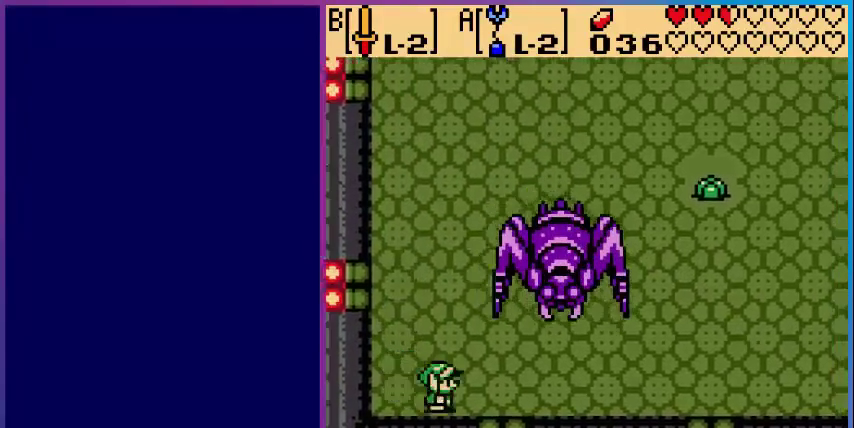
{"buttons": ["DPAD_RIGHT"], "events": []}
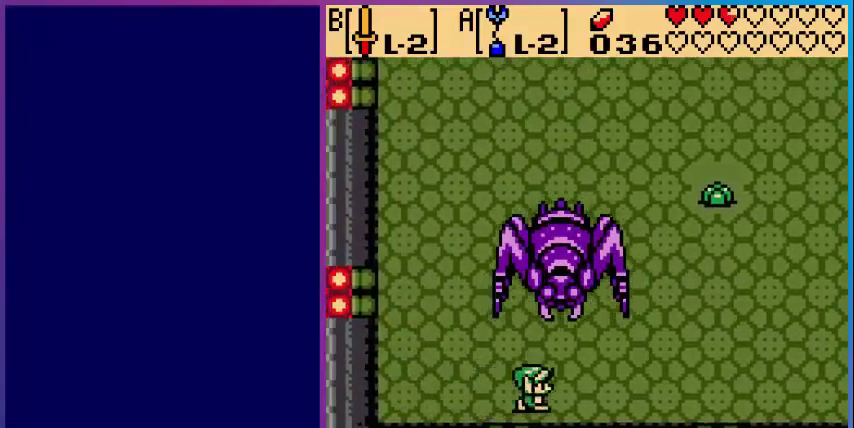
{"buttons": ["DPAD_RIGHT"], "events": []}